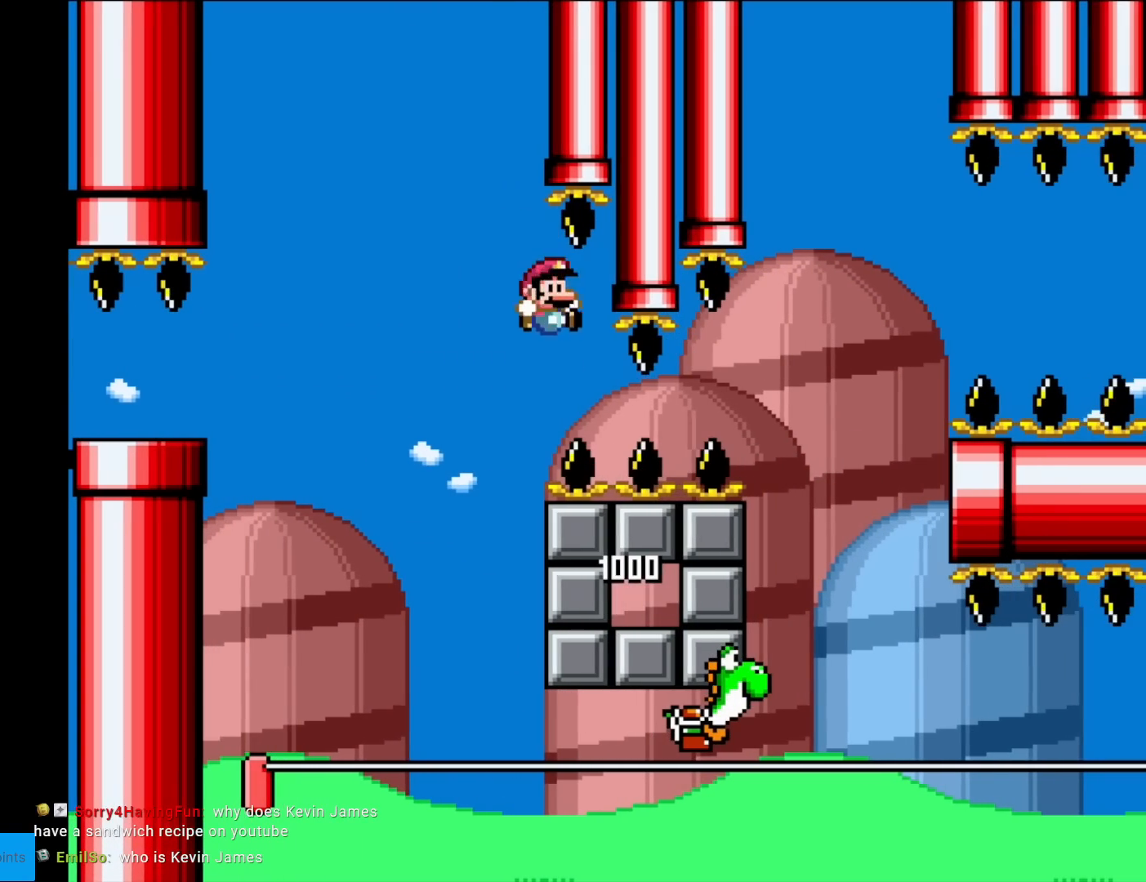
Gameplay with a controller (Nintendo layout); each line is a JSON object with the inputs held at the frame after it. "events" lists button and stick changes between this image and that frame as [ms after this image, input, new state], when the widget could be followed in between. Not read: L3 R3.
{"buttons": ["Y", "DPAD_RIGHT"], "events": []}
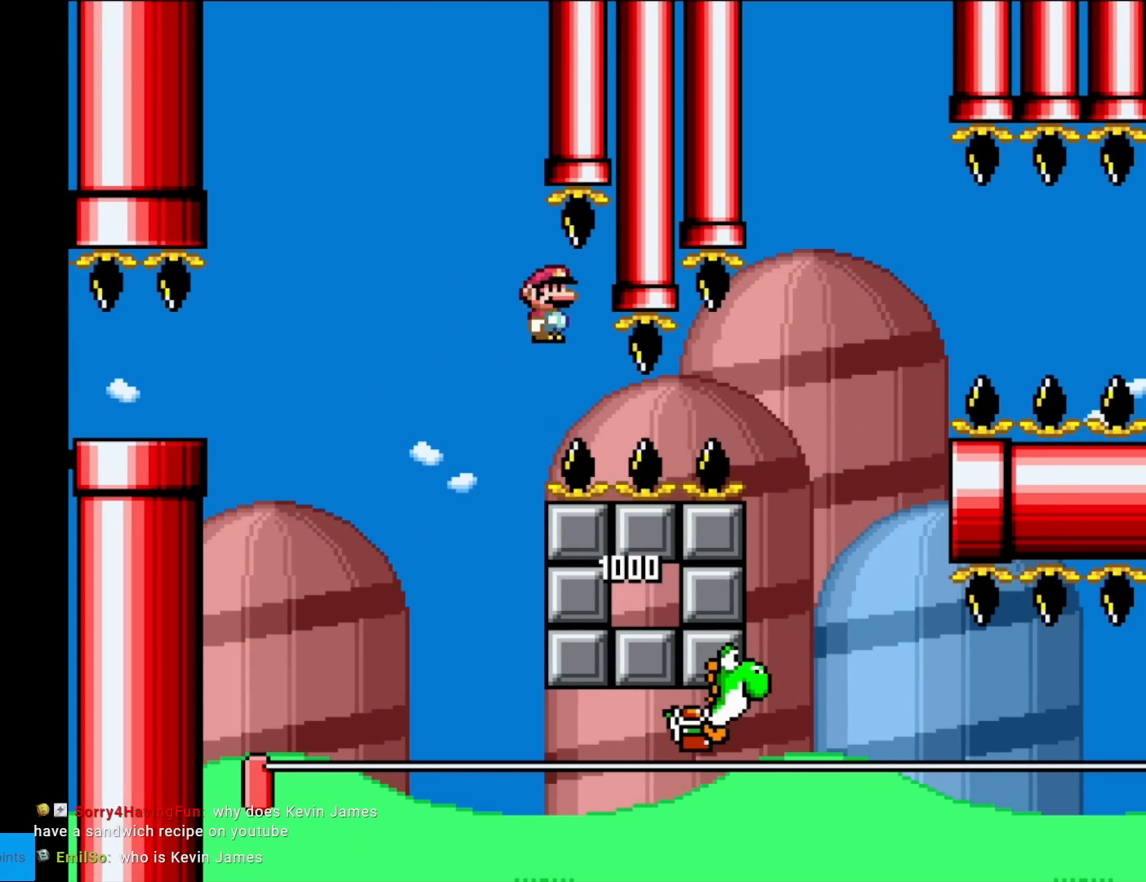
{"buttons": ["X", "DPAD_RIGHT"], "events": [[401, "X", "down"], [401, "Y", "up"]]}
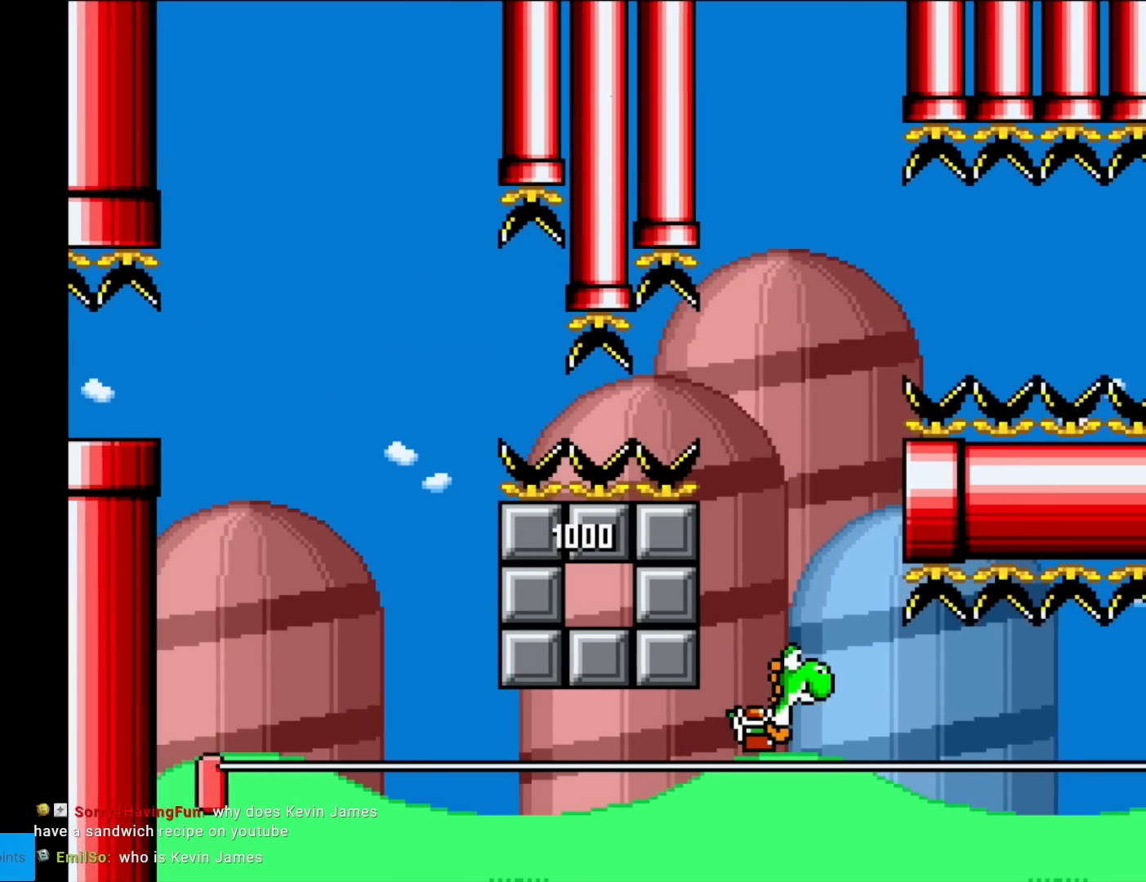
{"buttons": ["X", "DPAD_RIGHT"], "events": [[333, "A", "down"], [450, "A", "up"]]}
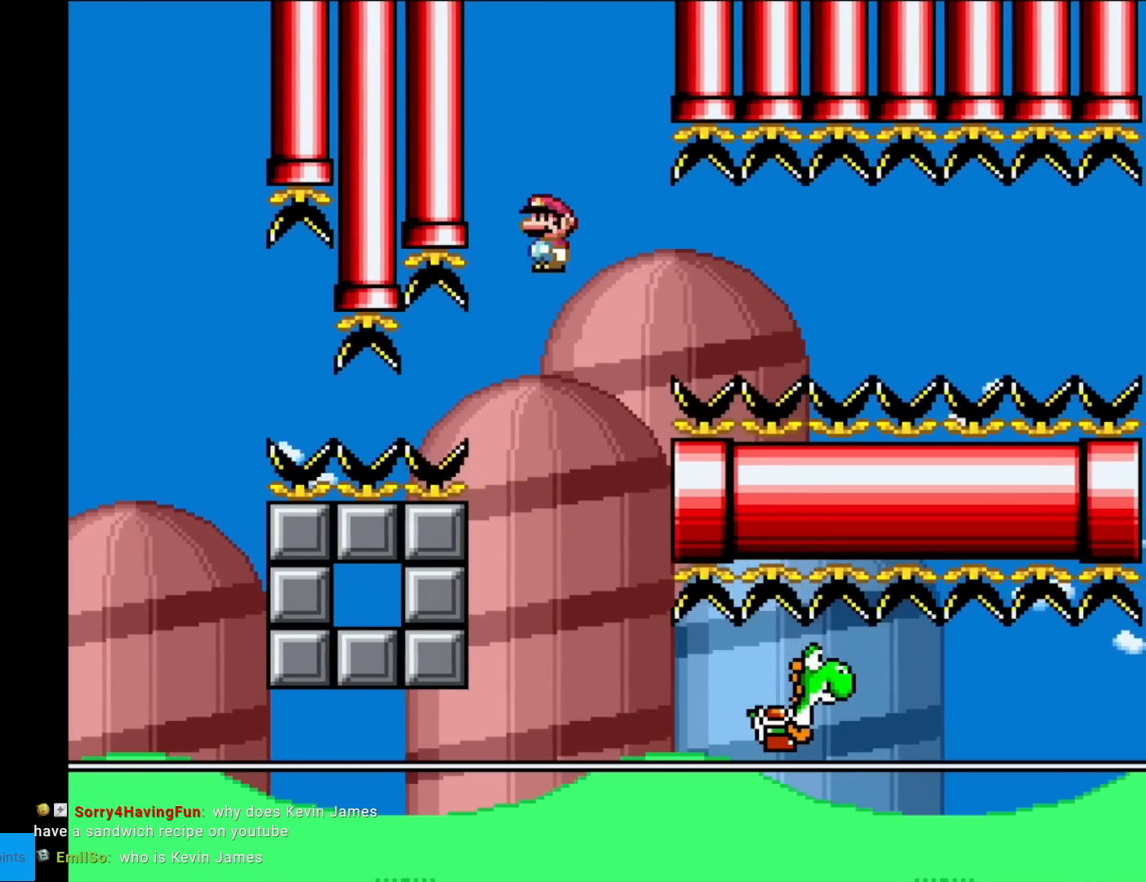
{"buttons": ["Y", "DPAD_RIGHT"], "events": [[84, "A", "down"], [150, "A", "up"], [184, "Y", "down"], [200, "X", "up"]]}
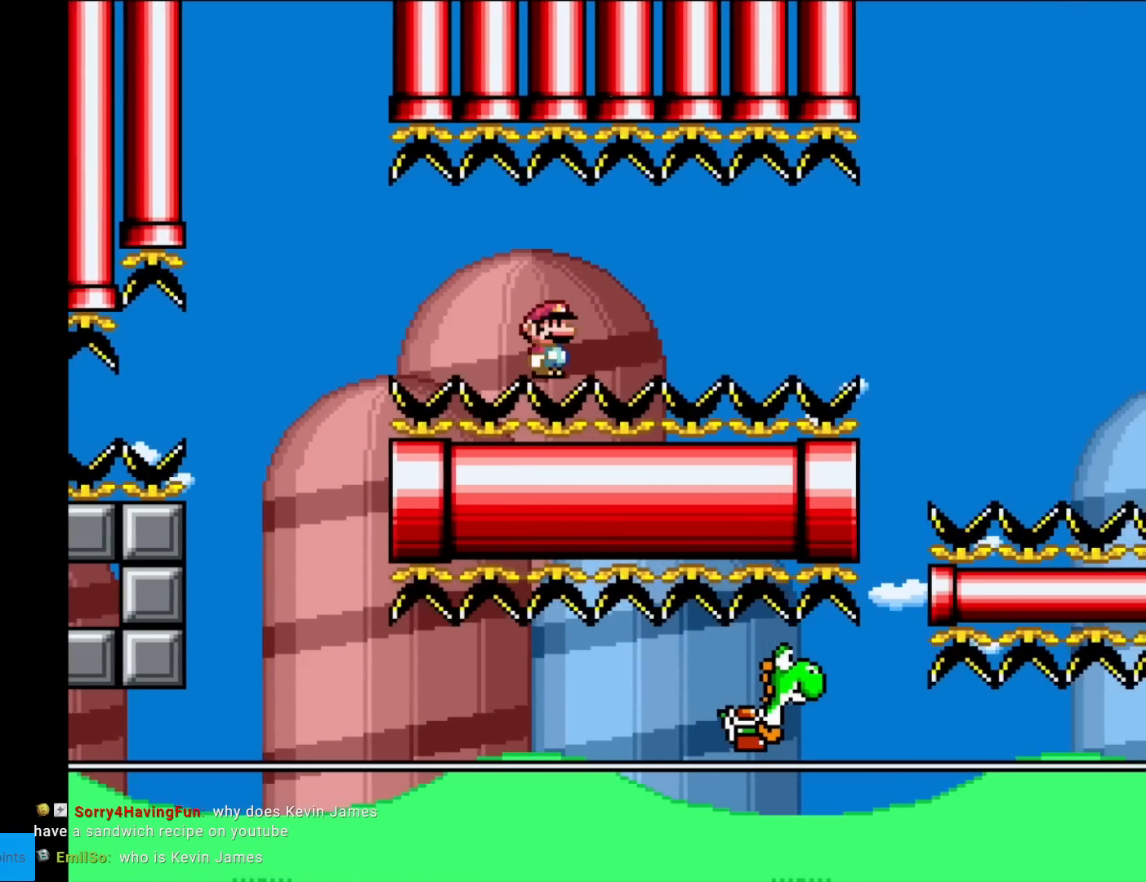
{"buttons": ["B", "Y", "DPAD_RIGHT"], "events": [[500, "B", "down"]]}
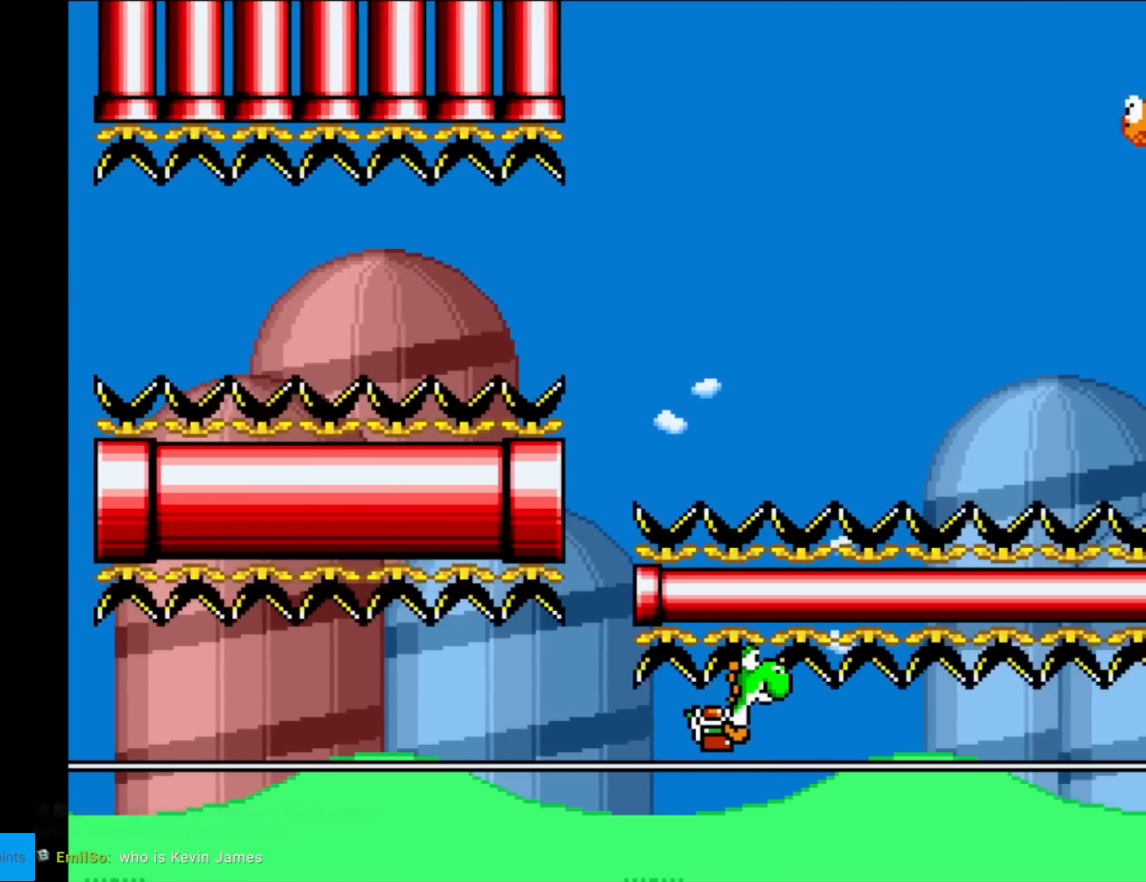
{"buttons": ["Y", "DPAD_RIGHT"], "events": [[317, "B", "up"]]}
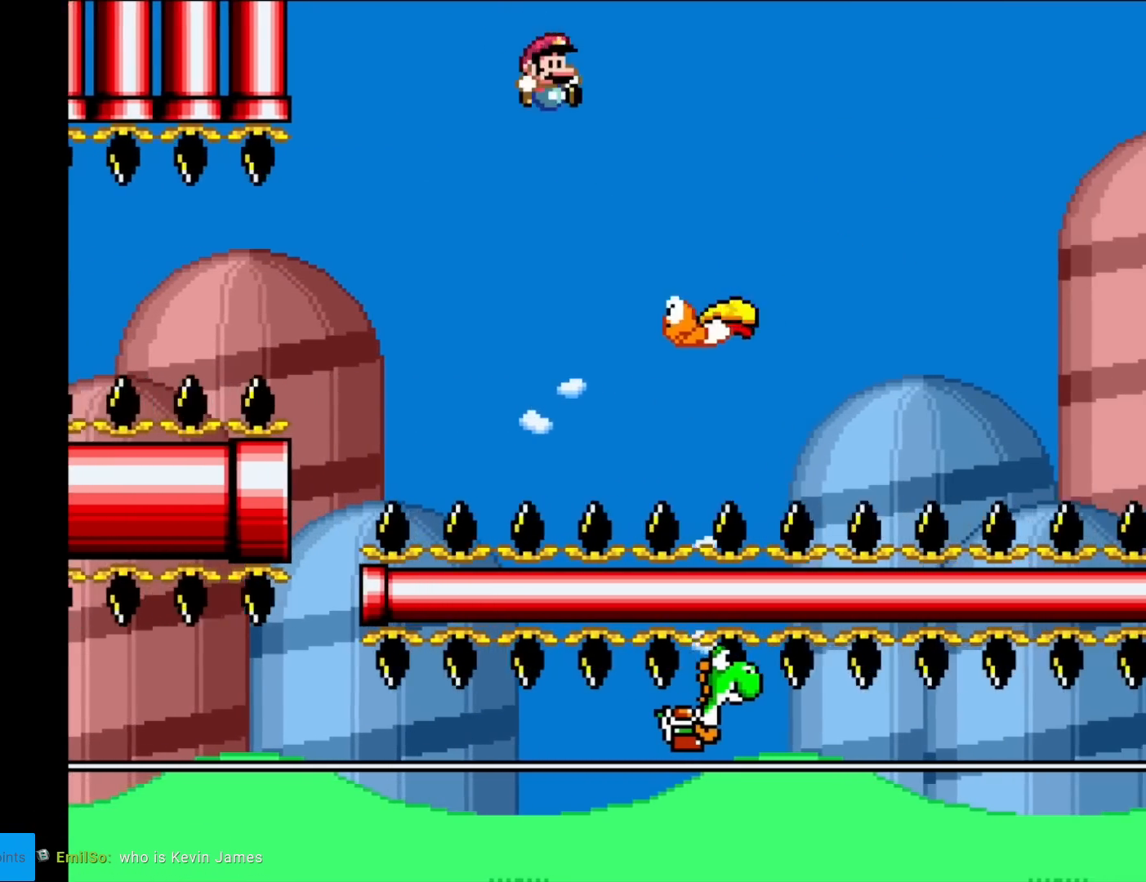
{"buttons": ["B", "Y", "DPAD_RIGHT"], "events": [[33, "DPAD_RIGHT", "up"], [33, "DPAD_UP", "down"], [50, "DPAD_LEFT", "down"], [50, "DPAD_UP", "up"], [100, "B", "down"], [183, "DPAD_LEFT", "up"], [217, "DPAD_RIGHT", "down"]]}
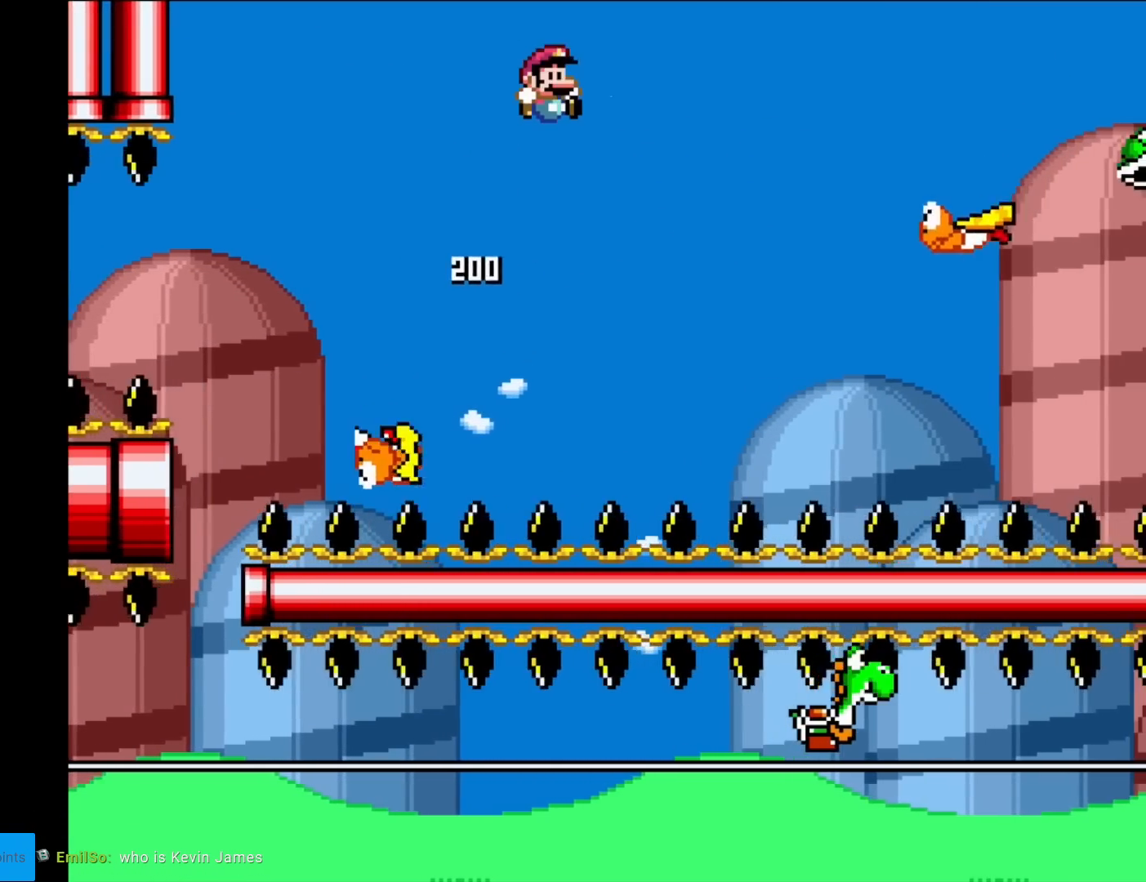
{"buttons": ["B", "Y", "DPAD_RIGHT"], "events": [[50, "B", "up"], [317, "DPAD_RIGHT", "up"], [334, "B", "down"], [334, "DPAD_UP", "down"], [351, "DPAD_LEFT", "down"], [367, "DPAD_UP", "up"], [451, "DPAD_LEFT", "up"], [467, "DPAD_RIGHT", "down"]]}
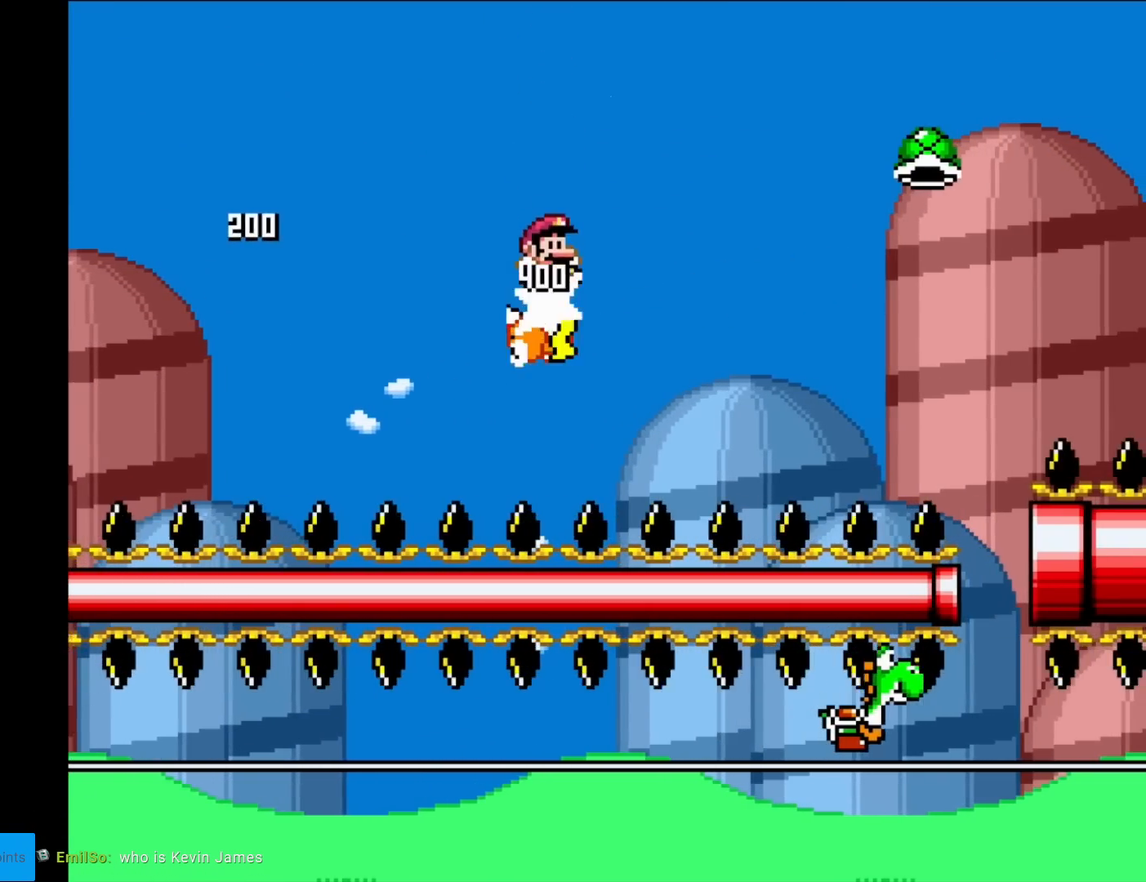
{"buttons": ["Y", "DPAD_RIGHT"], "events": [[367, "B", "up"]]}
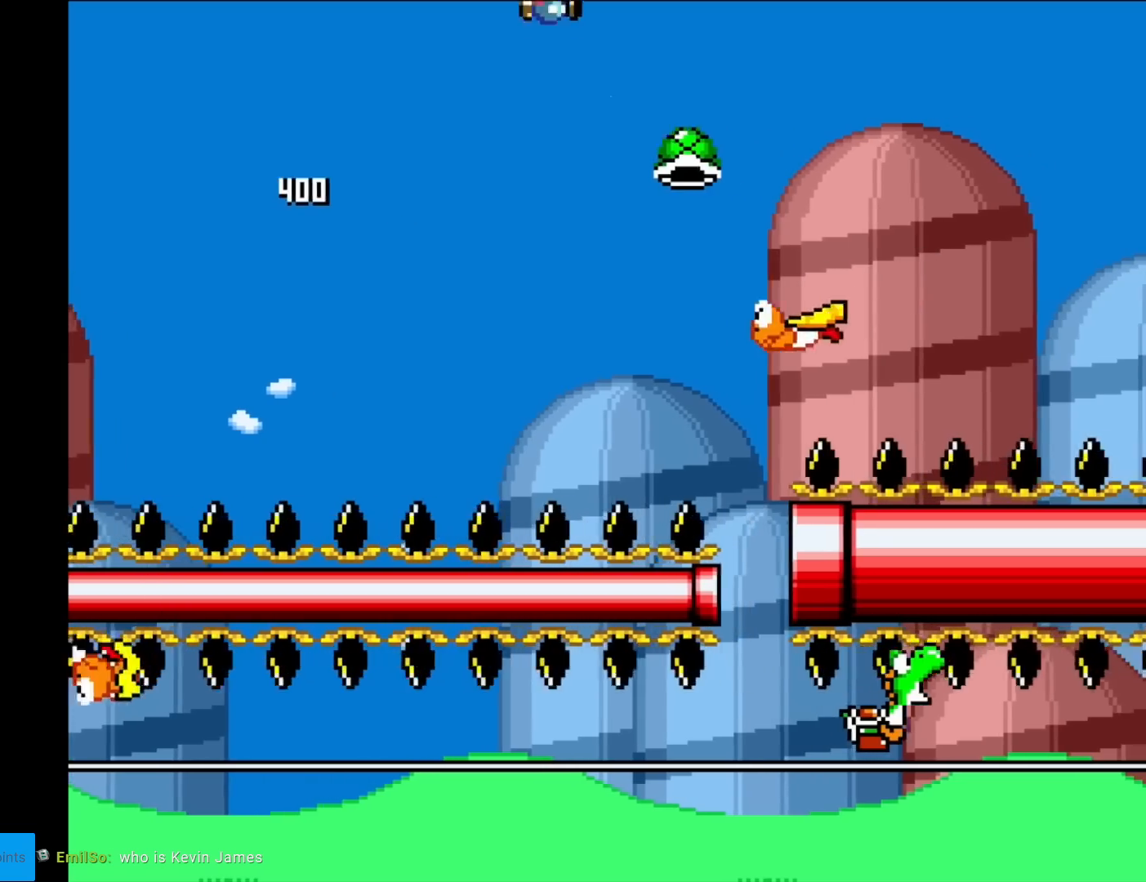
{"buttons": ["B", "Y", "DPAD_RIGHT"], "events": [[50, "DPAD_RIGHT", "up"], [50, "DPAD_UP", "down"], [67, "DPAD_LEFT", "down"], [84, "DPAD_UP", "up"], [167, "DPAD_LEFT", "up"], [200, "B", "down"], [200, "DPAD_RIGHT", "down"]]}
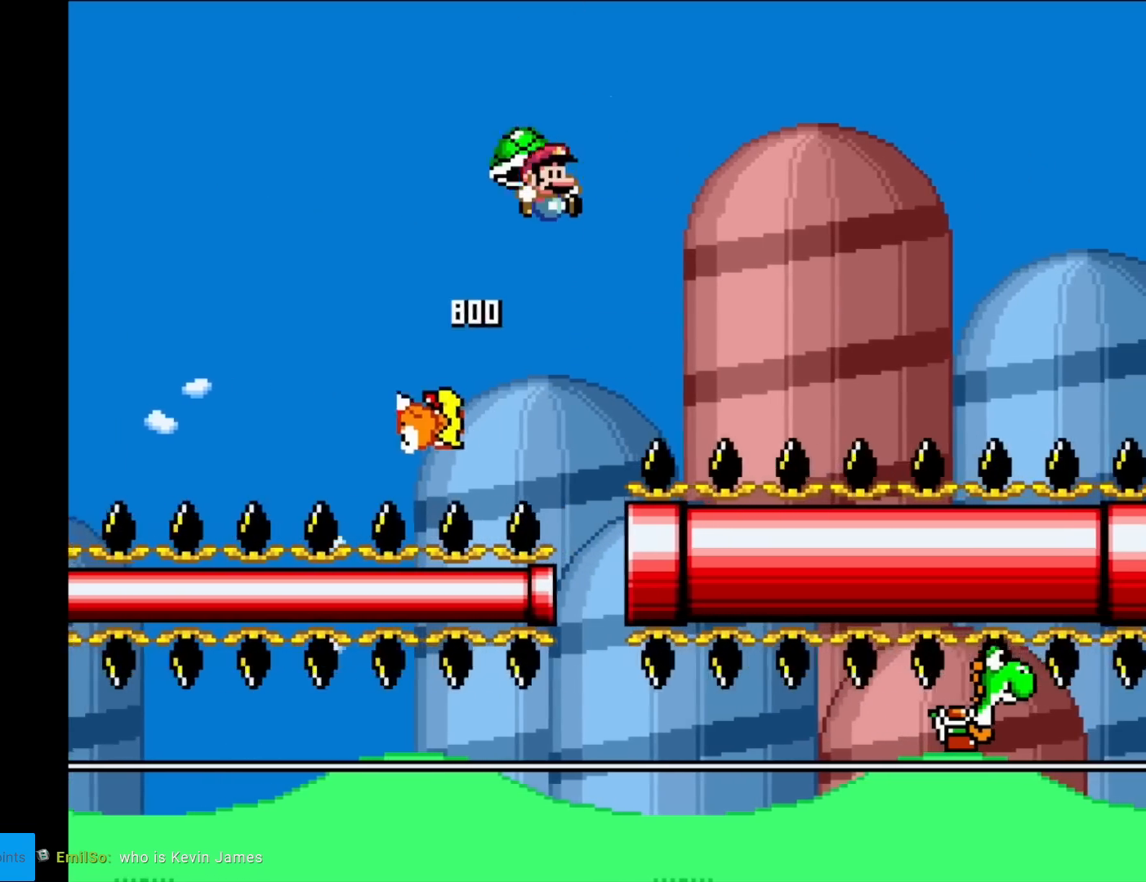
{"buttons": ["Y", "DPAD_RIGHT"], "events": [[166, "Y", "up"], [250, "Y", "down"], [417, "B", "up"]]}
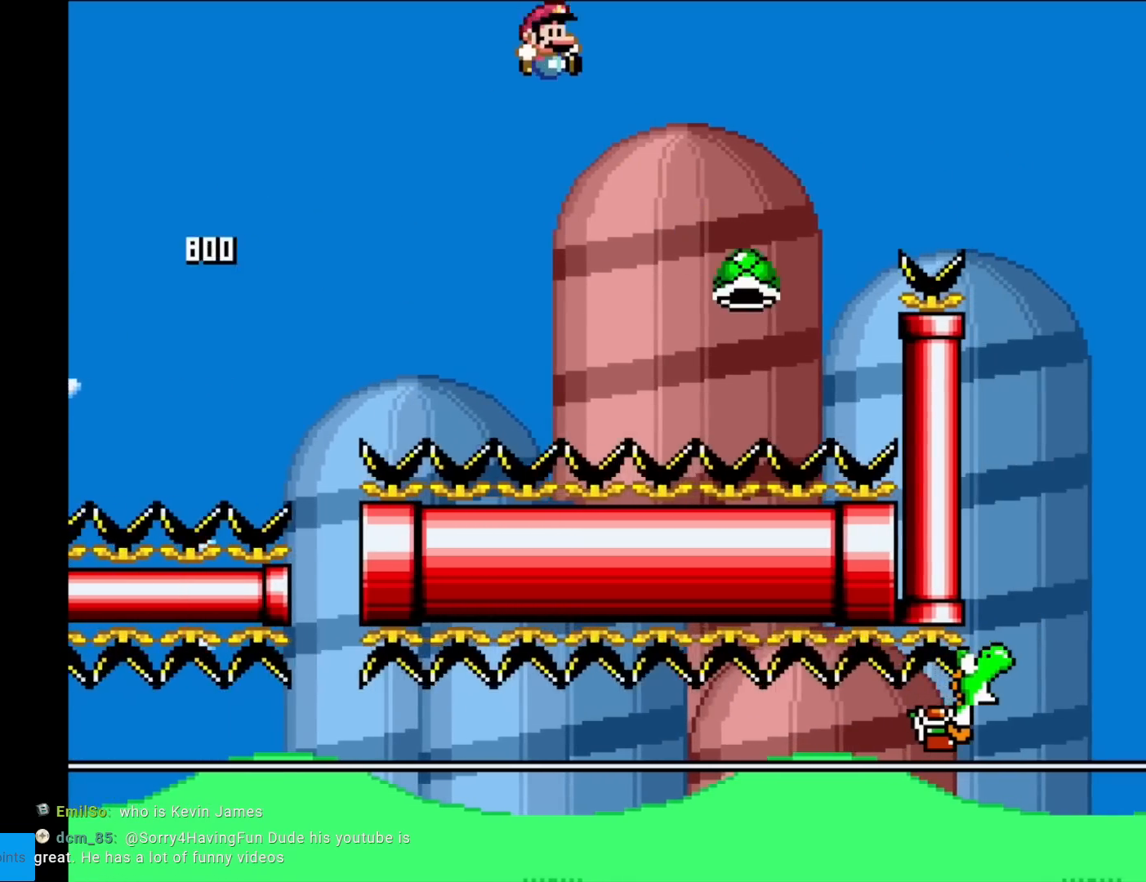
{"buttons": ["B", "Y", "DPAD_RIGHT"], "events": [[117, "DPAD_RIGHT", "up"], [117, "DPAD_UP", "down"], [134, "DPAD_LEFT", "down"], [200, "B", "down"], [200, "DPAD_LEFT", "up"], [217, "DPAD_RIGHT", "down"], [217, "DPAD_UP", "up"]]}
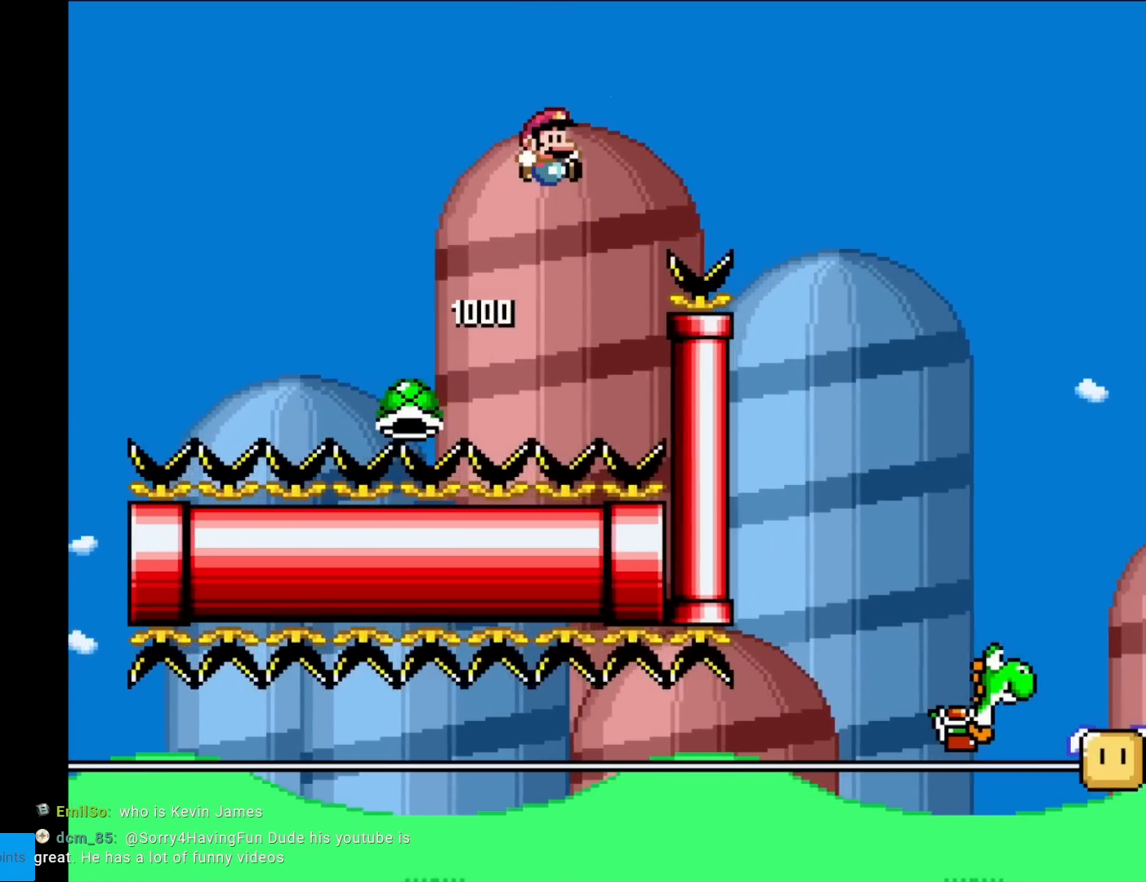
{"buttons": ["B", "Y", "DPAD_RIGHT"], "events": [[150, "B", "up"], [483, "B", "down"]]}
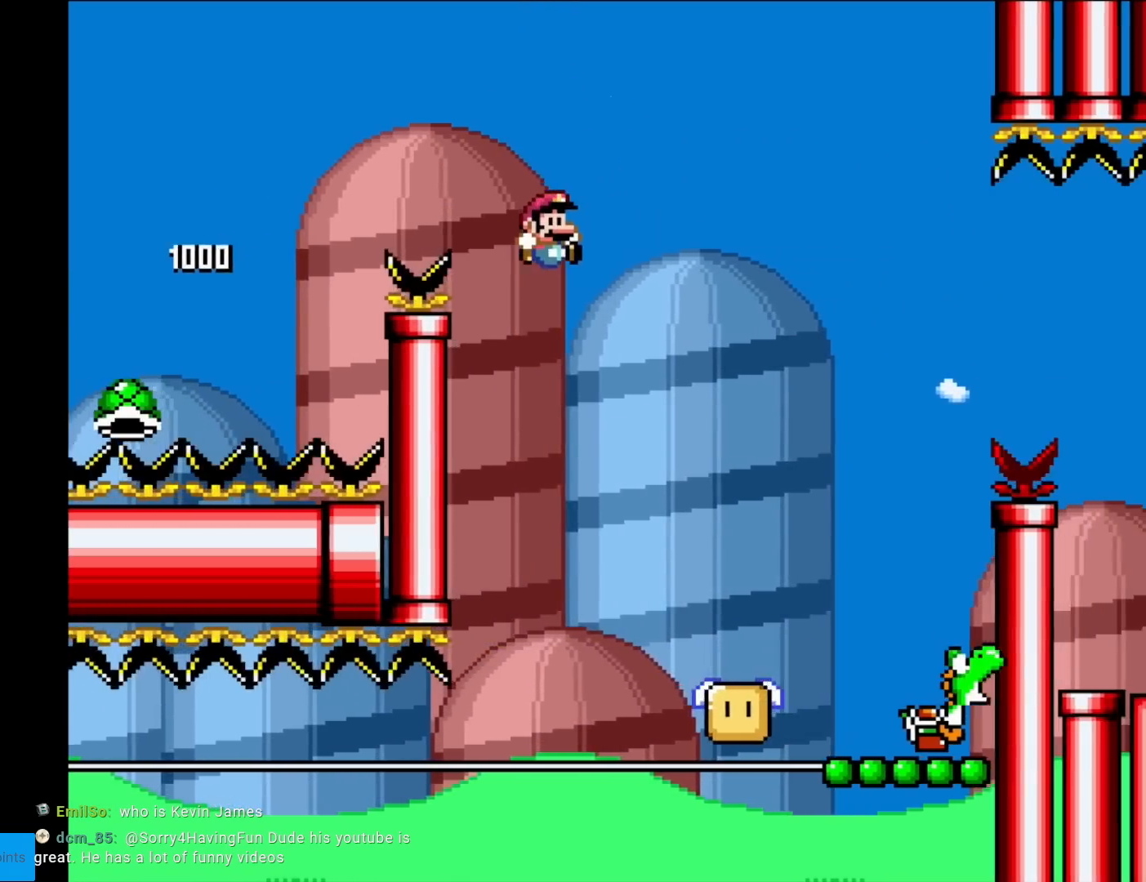
{"buttons": ["B", "Y", "DPAD_RIGHT"], "events": [[384, "DPAD_RIGHT", "up"], [401, "DPAD_RIGHT", "down"]]}
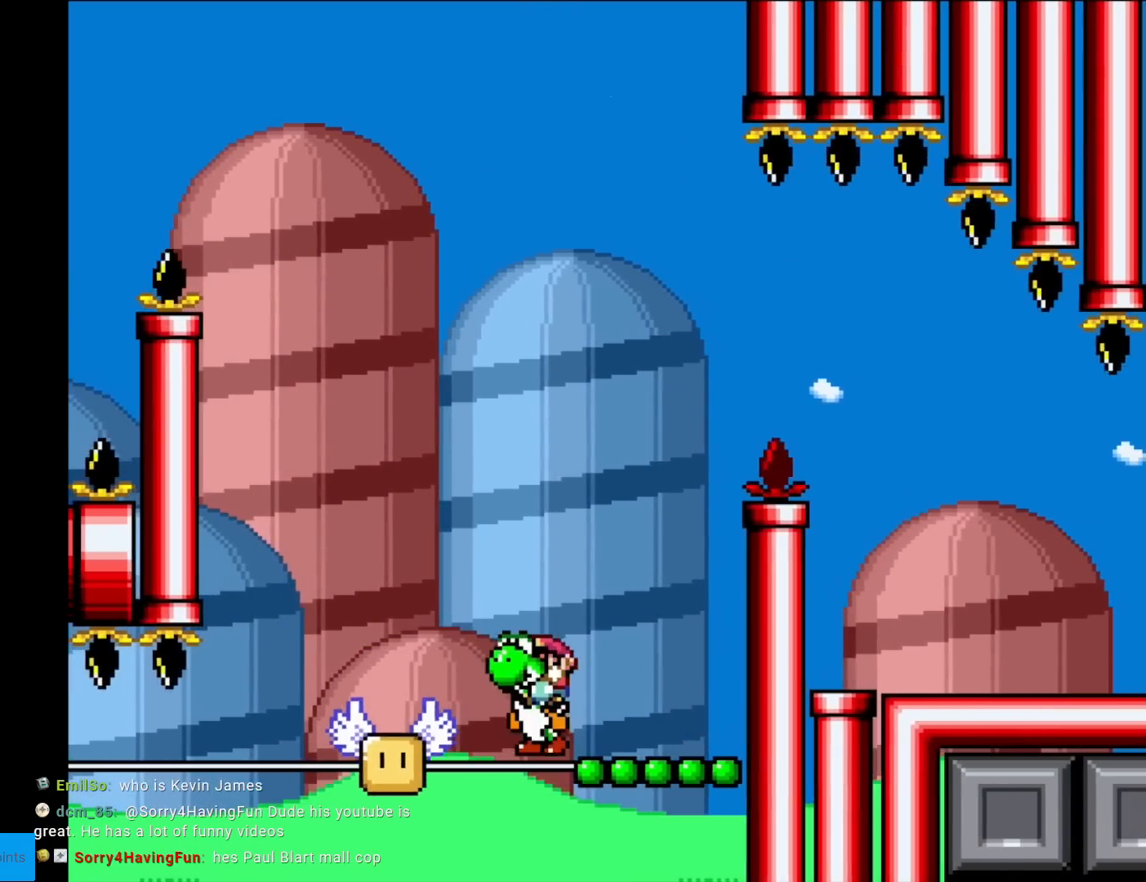
{"buttons": ["B", "Y", "DPAD_LEFT"], "events": [[350, "DPAD_RIGHT", "up"], [434, "DPAD_LEFT", "down"]]}
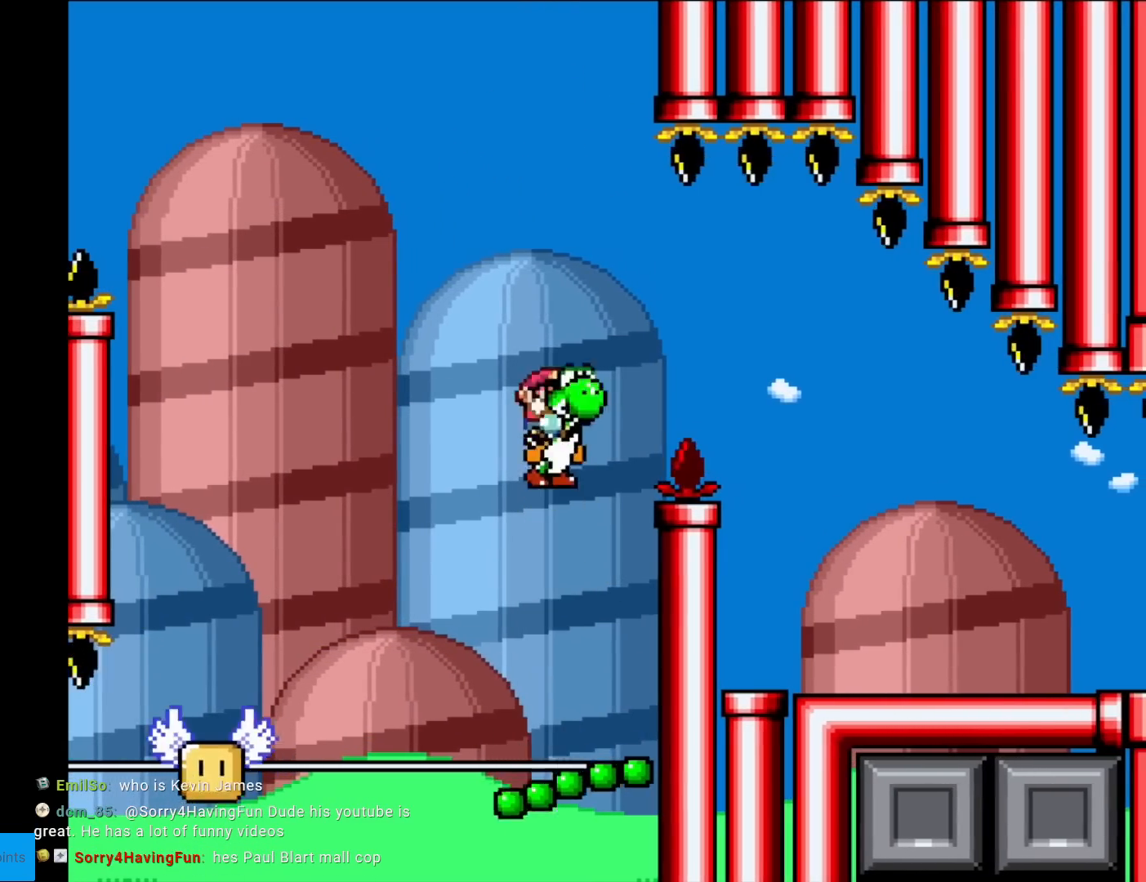
{"buttons": ["Y", "DPAD_LEFT"], "events": [[51, "DPAD_LEFT", "up"], [117, "B", "up"], [267, "DPAD_RIGHT", "down"], [484, "DPAD_RIGHT", "up"], [484, "DPAD_UP", "down"], [501, "DPAD_LEFT", "down"], [501, "DPAD_UP", "up"]]}
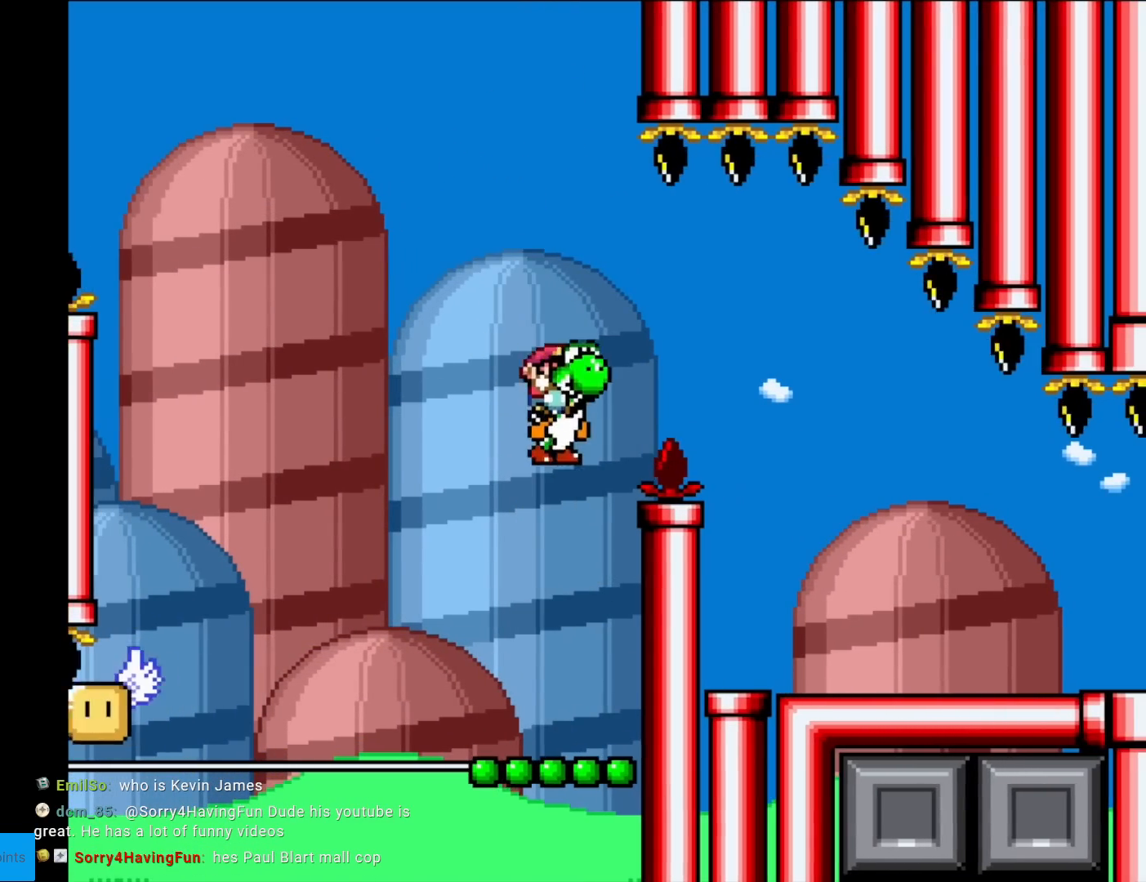
{"buttons": ["B", "Y"], "events": [[100, "DPAD_LEFT", "up"], [200, "B", "down"]]}
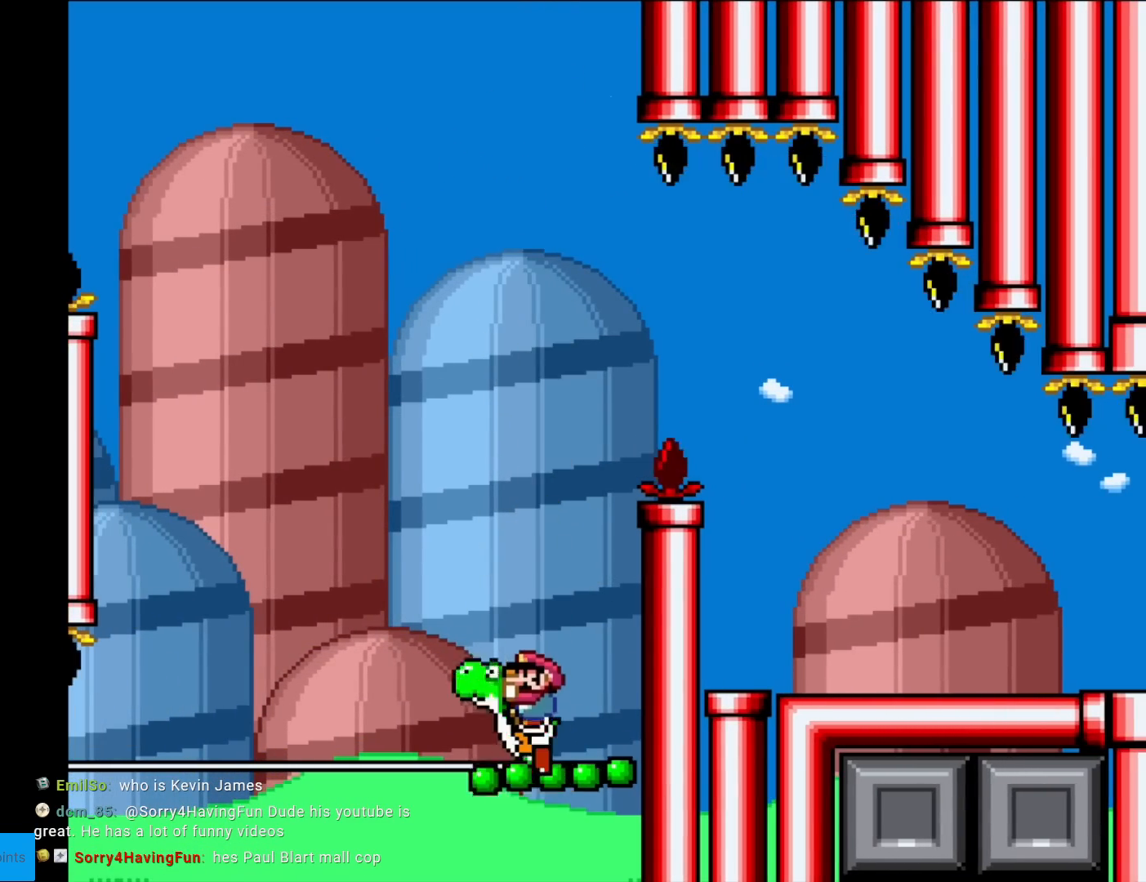
{"buttons": ["B", "Y", "DPAD_RIGHT"], "events": [[51, "DPAD_RIGHT", "down"], [234, "B", "up"], [368, "B", "down"]]}
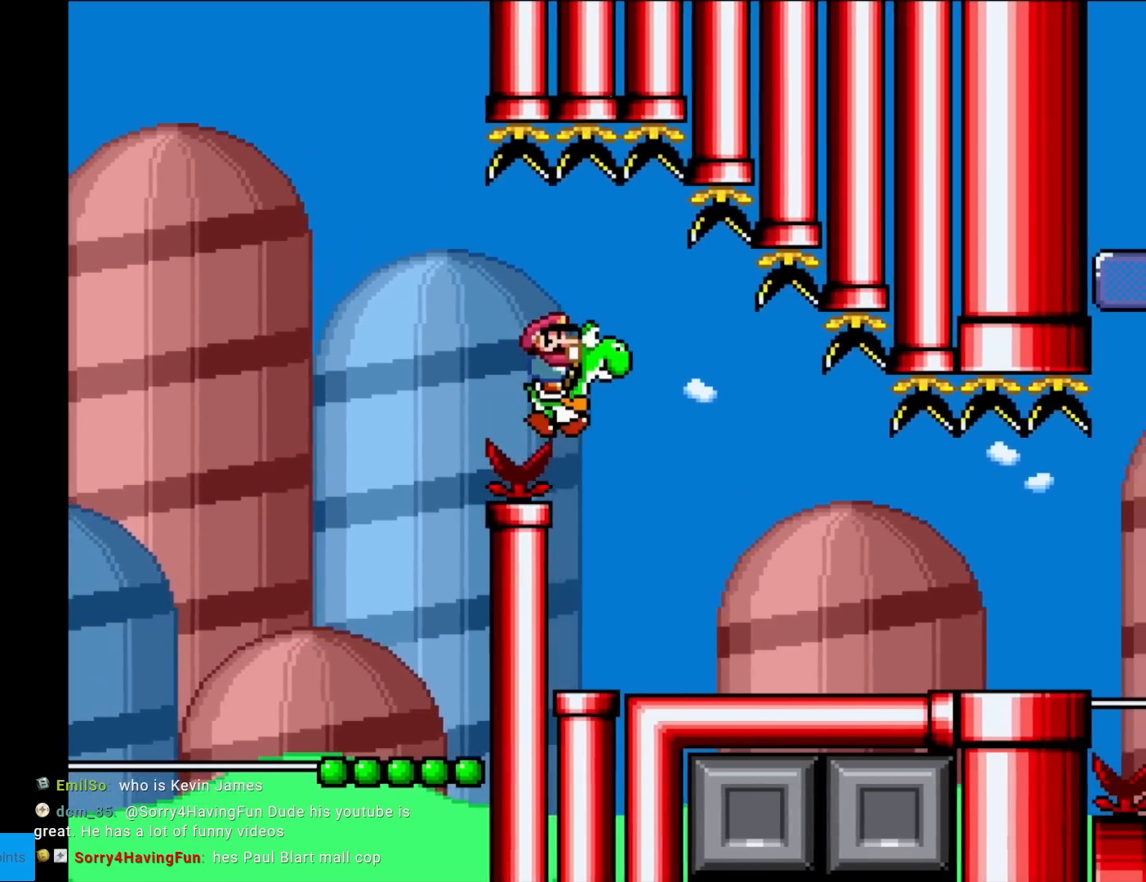
{"buttons": ["B", "Y"], "events": [[384, "DPAD_RIGHT", "up"]]}
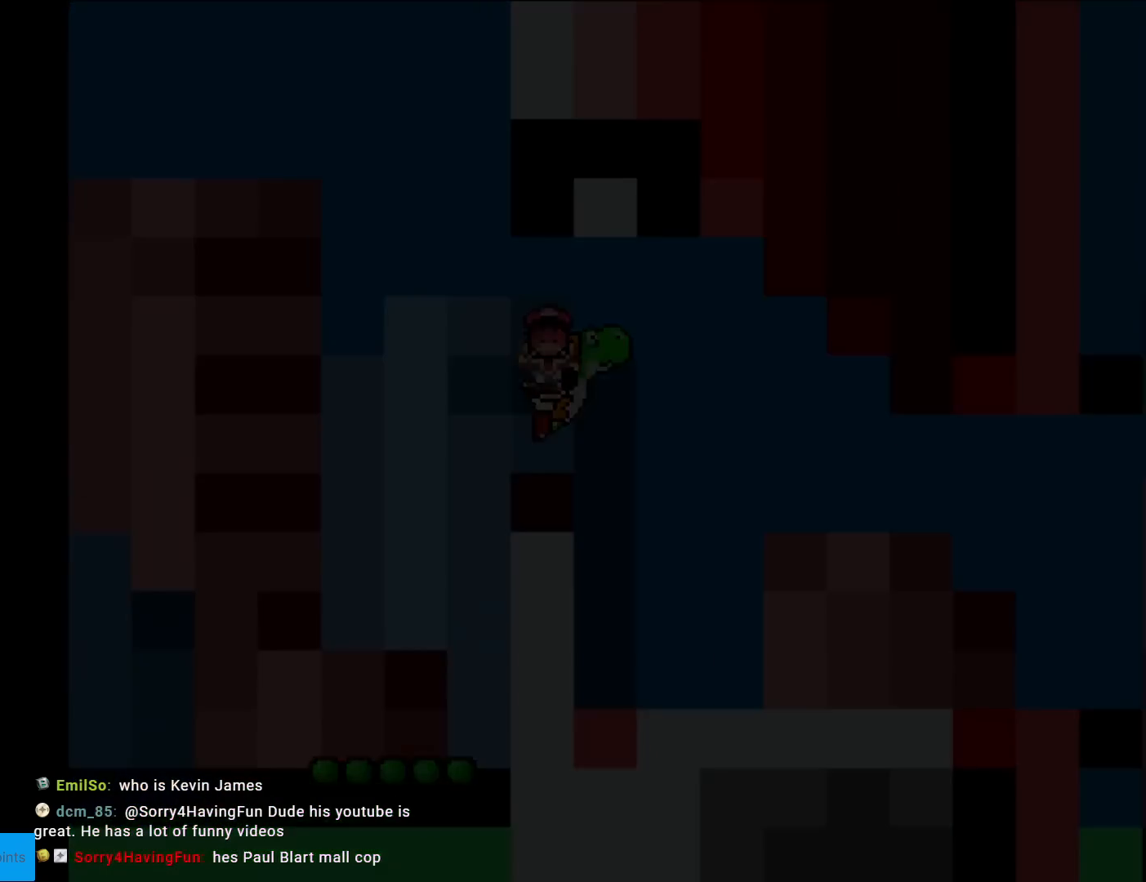
{"buttons": [], "events": [[51, "B", "up"], [167, "Y", "up"]]}
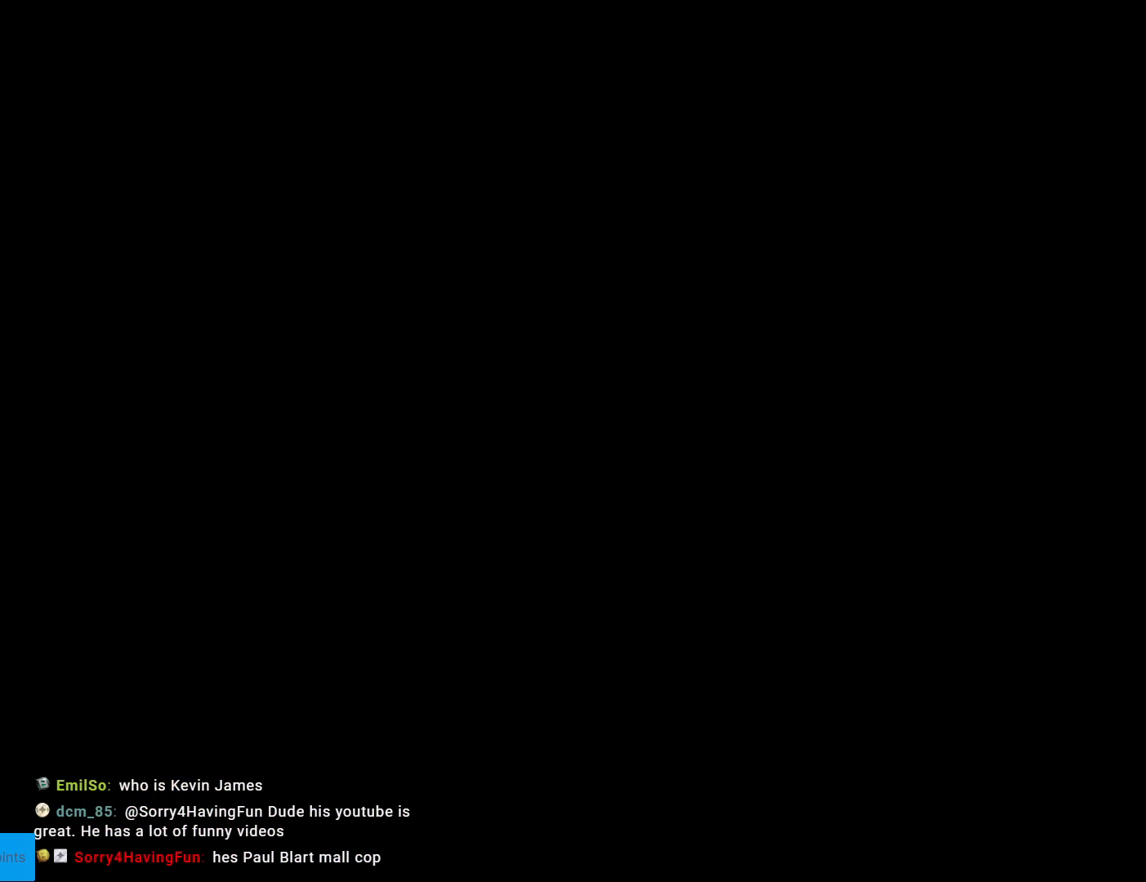
{"buttons": [], "events": []}
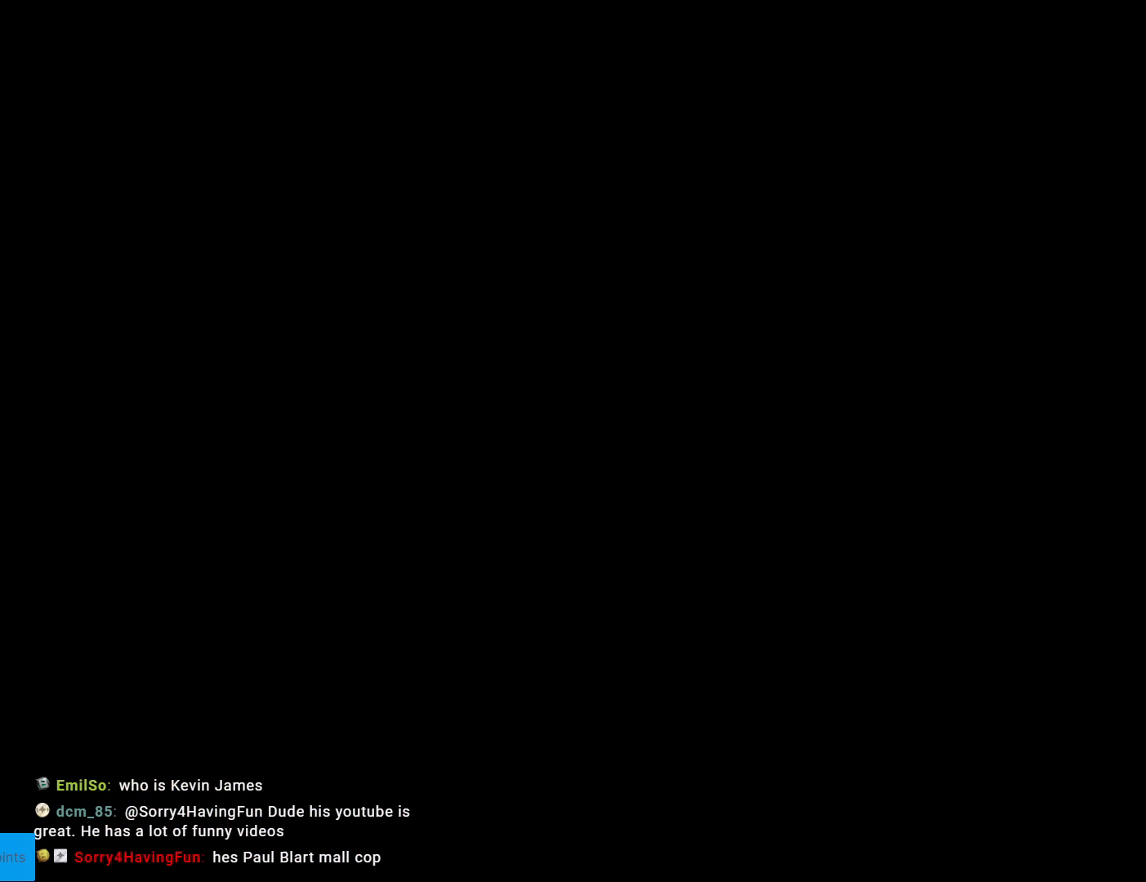
{"buttons": [], "events": []}
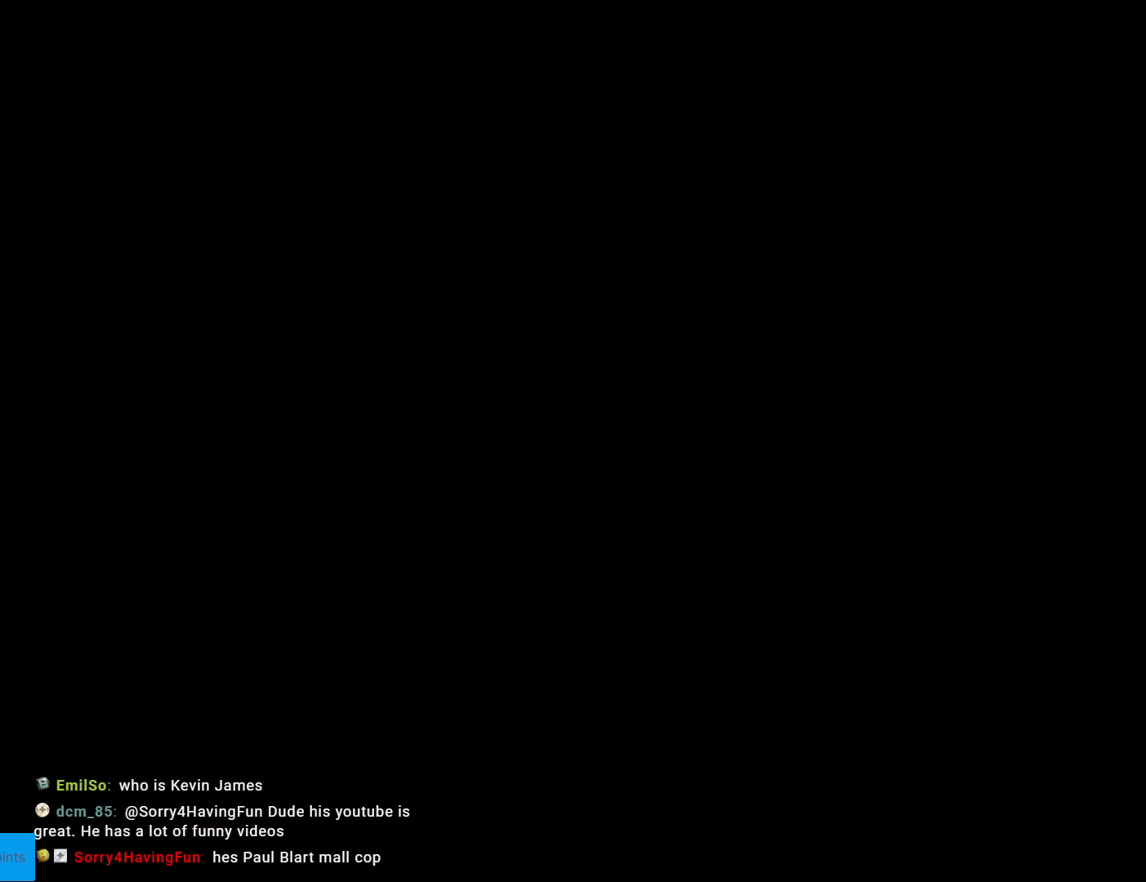
{"buttons": [], "events": []}
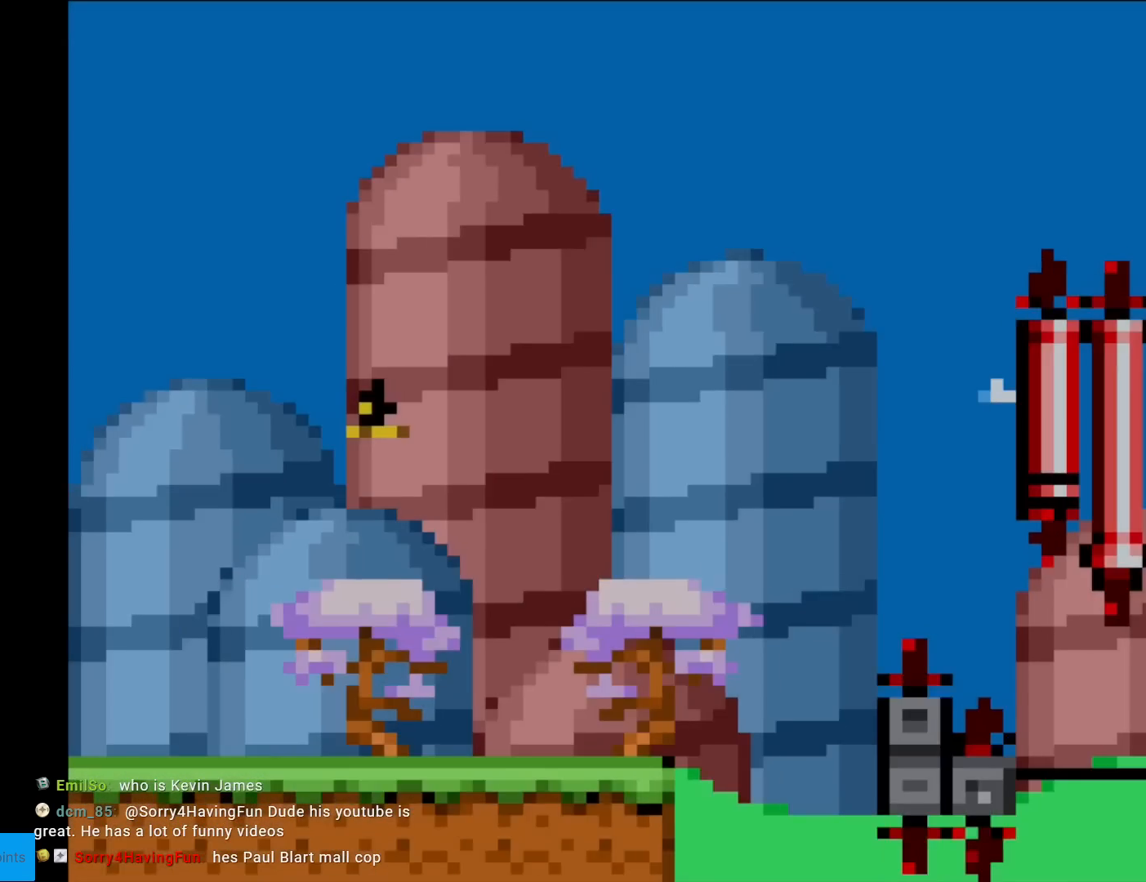
{"buttons": ["Y", "DPAD_RIGHT"], "events": [[101, "Y", "down"], [484, "DPAD_RIGHT", "down"]]}
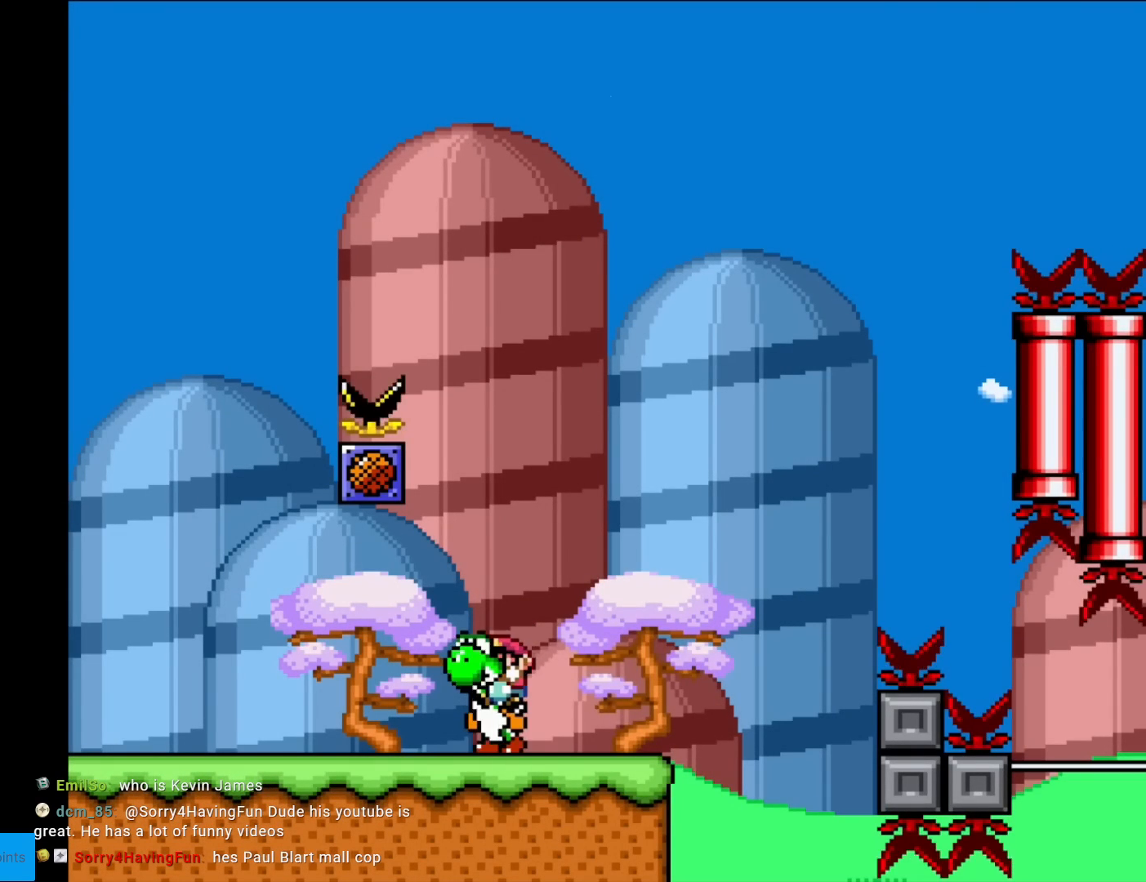
{"buttons": ["B", "Y", "DPAD_RIGHT"], "events": [[350, "B", "down"]]}
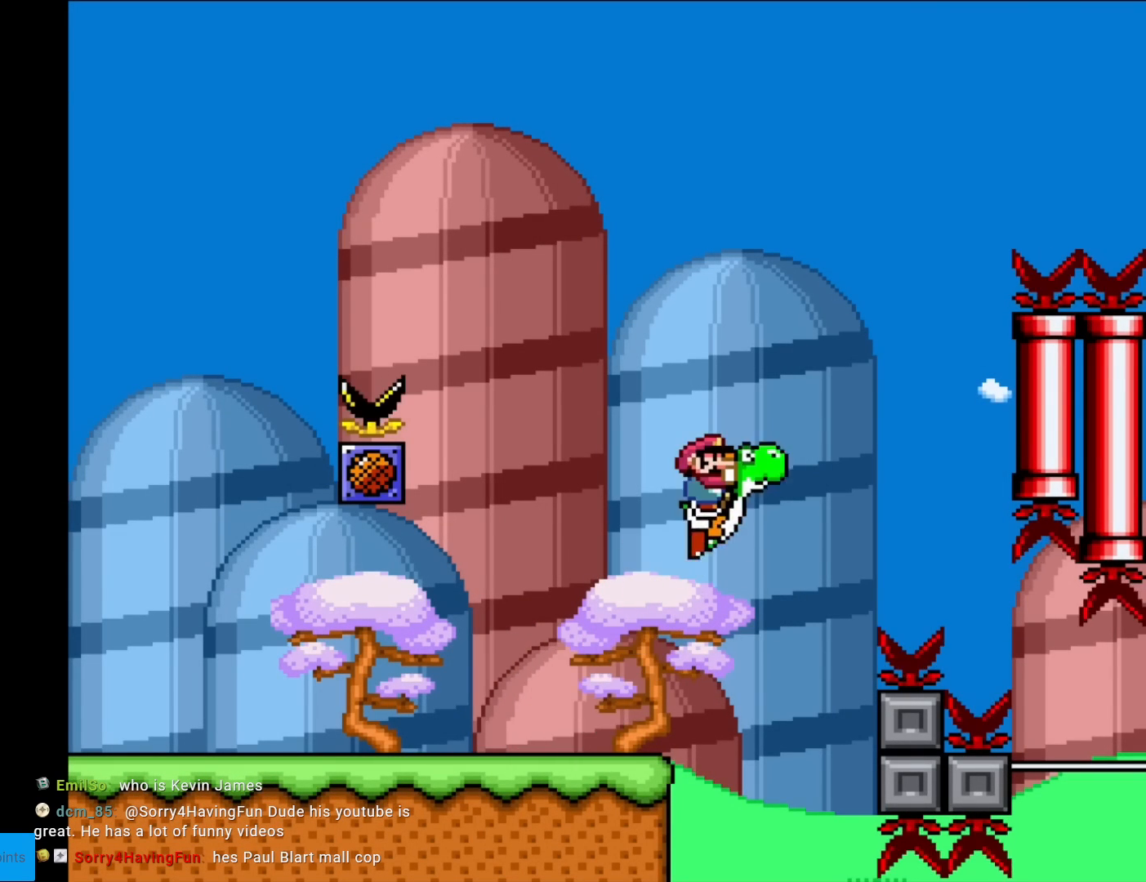
{"buttons": ["A", "B", "X", "Y", "DPAD_RIGHT"], "events": [[167, "A", "down"], [201, "X", "down"]]}
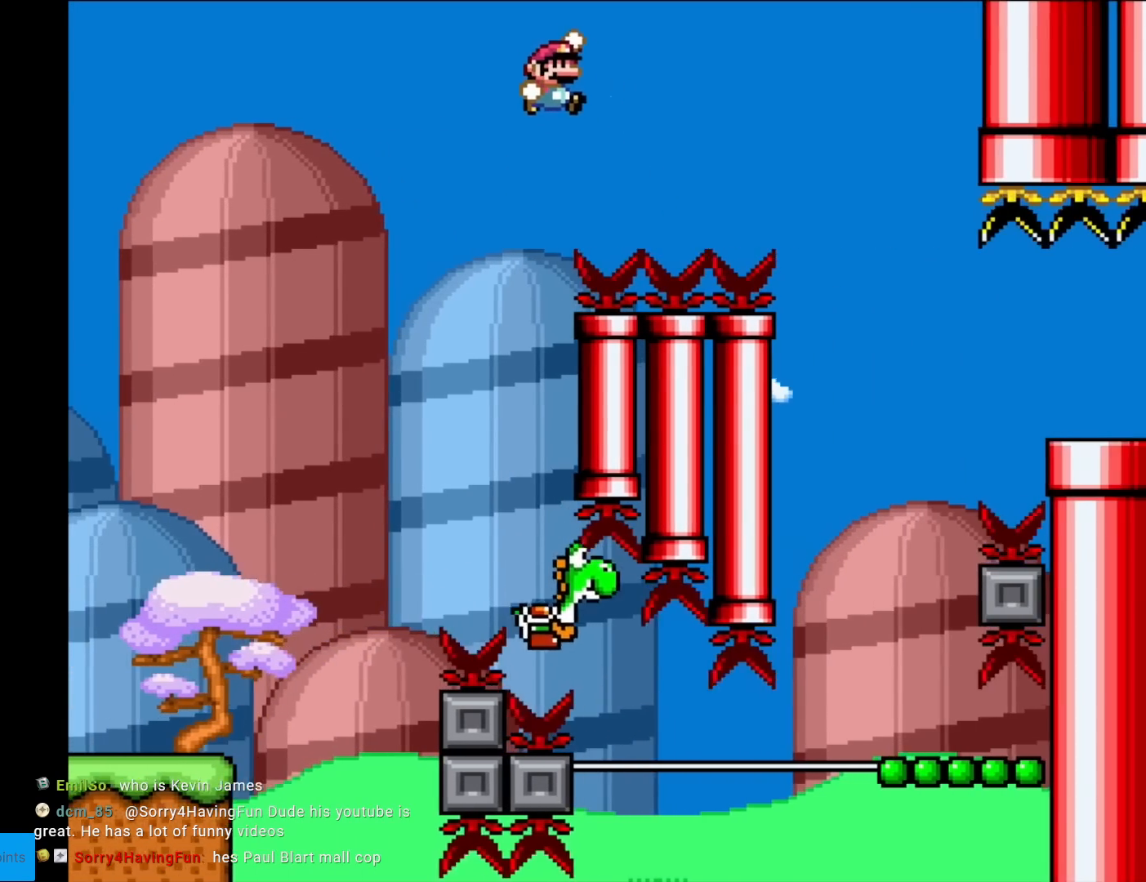
{"buttons": ["B", "Y", "DPAD_RIGHT"], "events": [[284, "A", "up"], [300, "X", "up"]]}
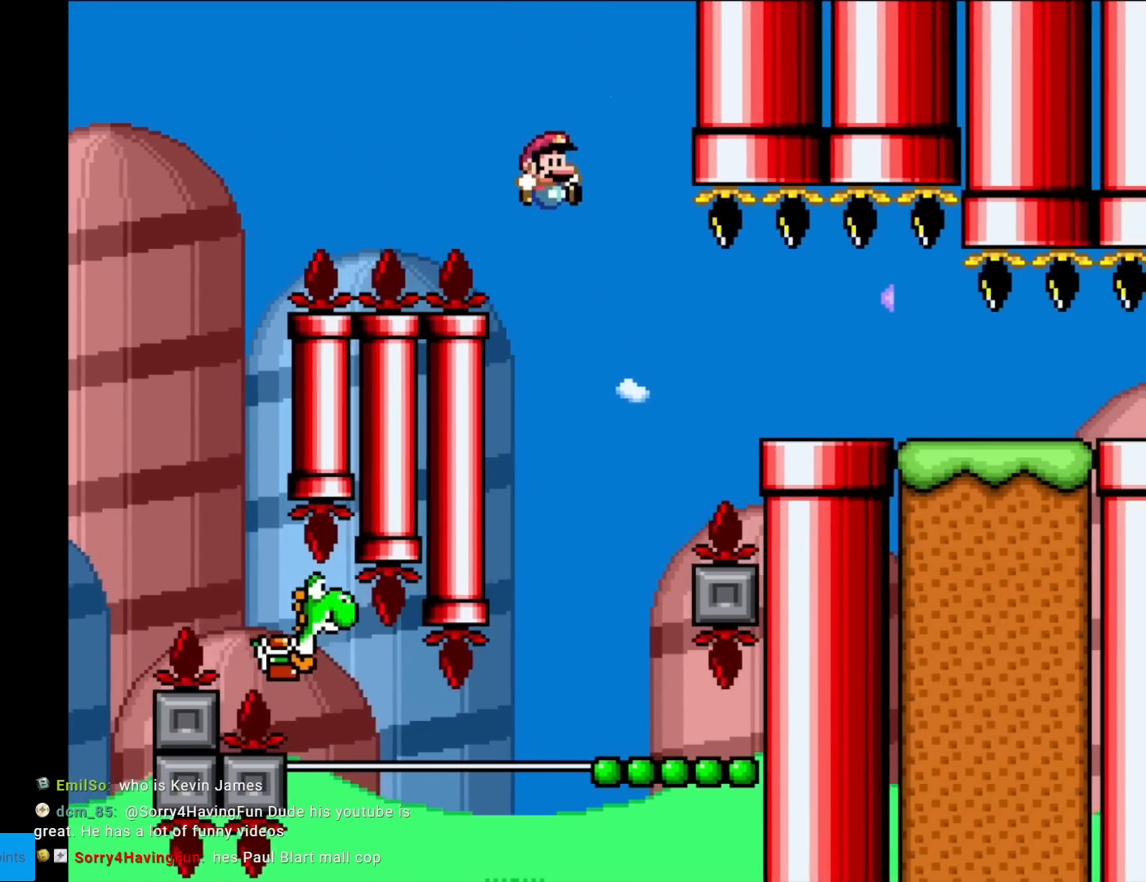
{"buttons": ["A"], "events": [[284, "DPAD_RIGHT", "up"], [351, "B", "up"], [384, "Y", "up"], [501, "A", "down"]]}
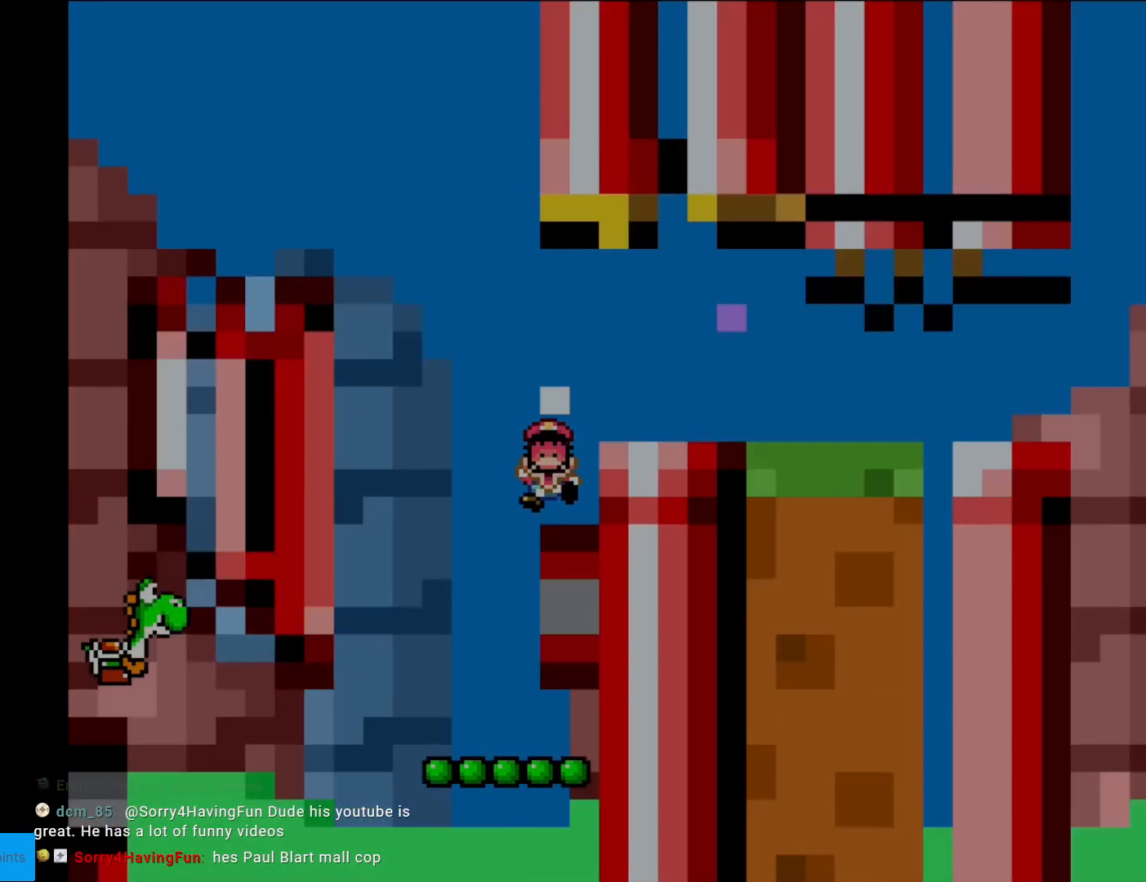
{"buttons": [], "events": [[100, "A", "up"], [217, "A", "down"], [350, "A", "up"]]}
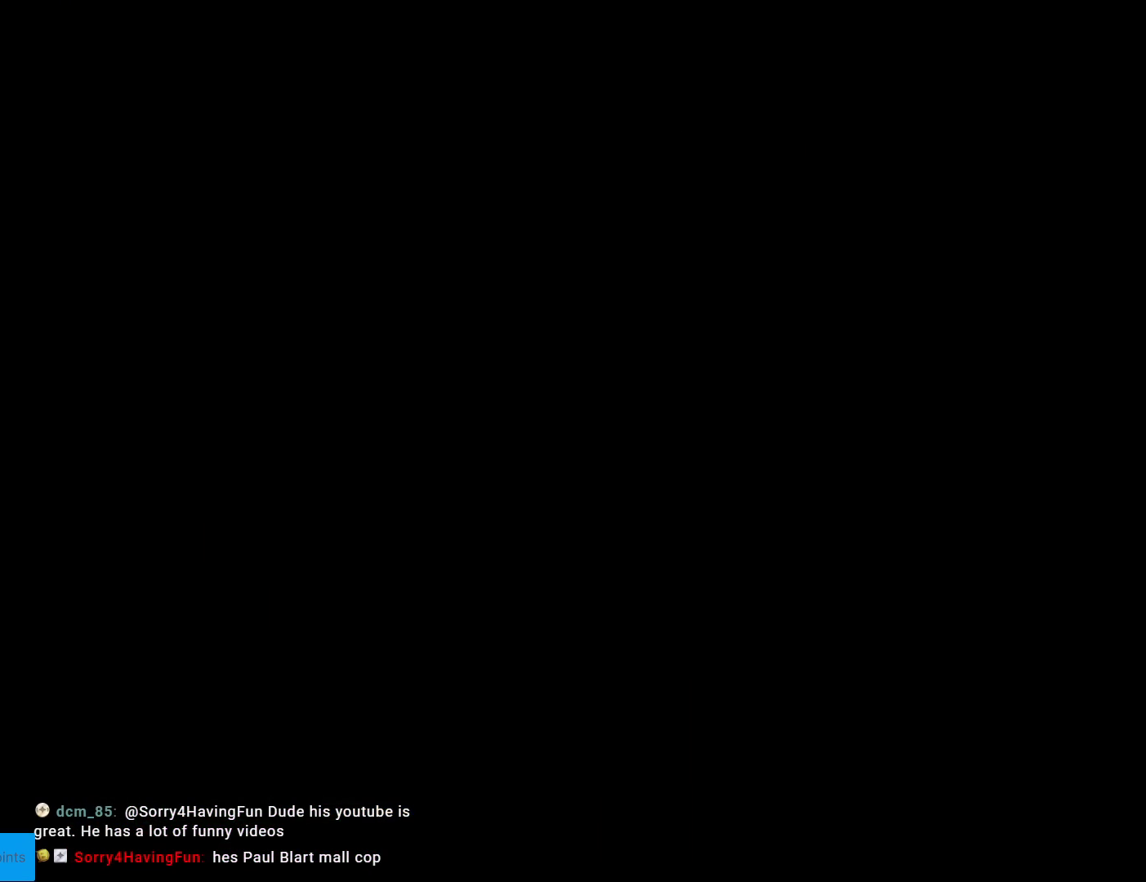
{"buttons": [], "events": [[101, "A", "down"], [217, "A", "up"], [301, "A", "down"], [418, "A", "up"]]}